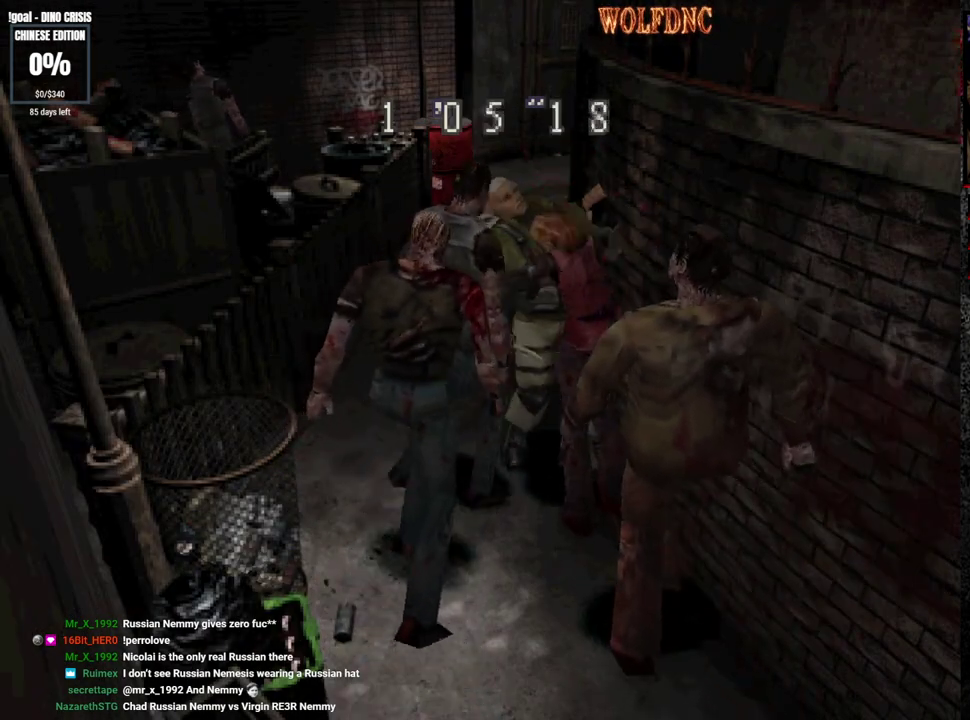
Gameplay with a controller (PlayStation layout); each line is a JSON object with the inputs held at the frame after it. "events" lists button and stick changes between this image and that frame as [ms after this image, input, new state], when the widget could be followed in between. Not read: L3 R3 SELECT.
{"buttons": ["CROSS"], "events": [[17, "DPAD_UP", "down"], [67, "DPAD_RIGHT", "down"], [67, "R1", "down"], [117, "DPAD_LEFT", "up"], [117, "DPAD_UP", "up"], [167, "R1", "up"], [217, "DPAD_LEFT", "down"], [217, "DPAD_RIGHT", "up"], [217, "DPAD_UP", "down"], [217, "R1", "down"], [300, "DPAD_RIGHT", "down"], [300, "R1", "up"], [350, "DPAD_LEFT", "up"], [350, "R1", "down"], [400, "DPAD_UP", "up"], [400, "SQUARE", "up"], [450, "DPAD_RIGHT", "up"], [450, "R1", "up"]]}
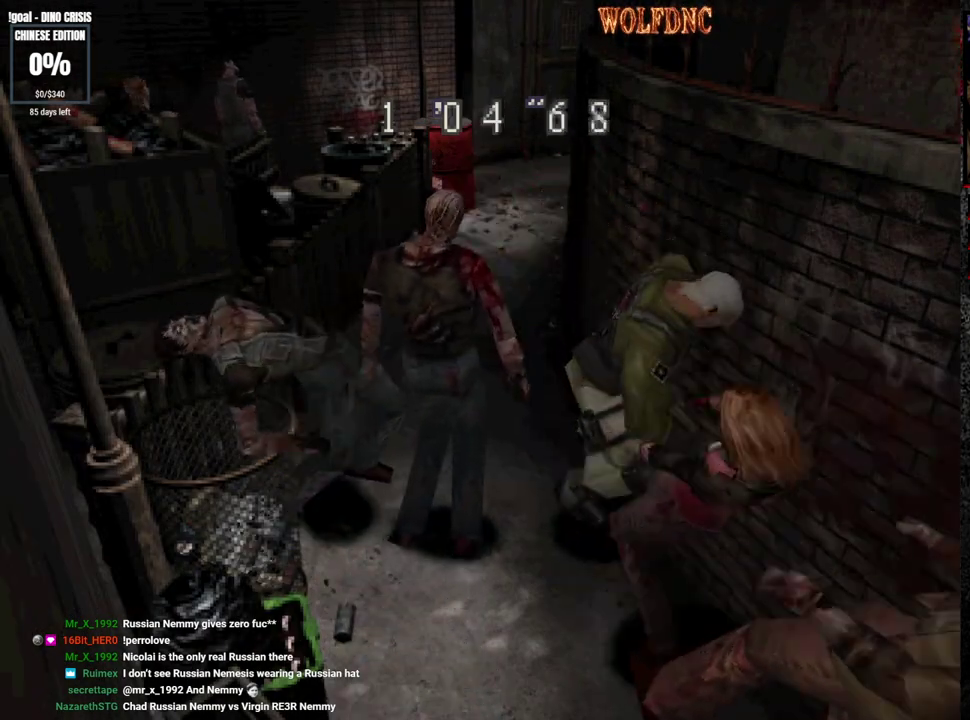
{"buttons": ["CROSS", "SQUARE", "DPAD_UP", "DPAD_LEFT"], "events": [[33, "CROSS", "up"], [83, "DPAD_LEFT", "down"], [233, "SQUARE", "down"], [267, "DPAD_UP", "down"], [417, "CROSS", "down"]]}
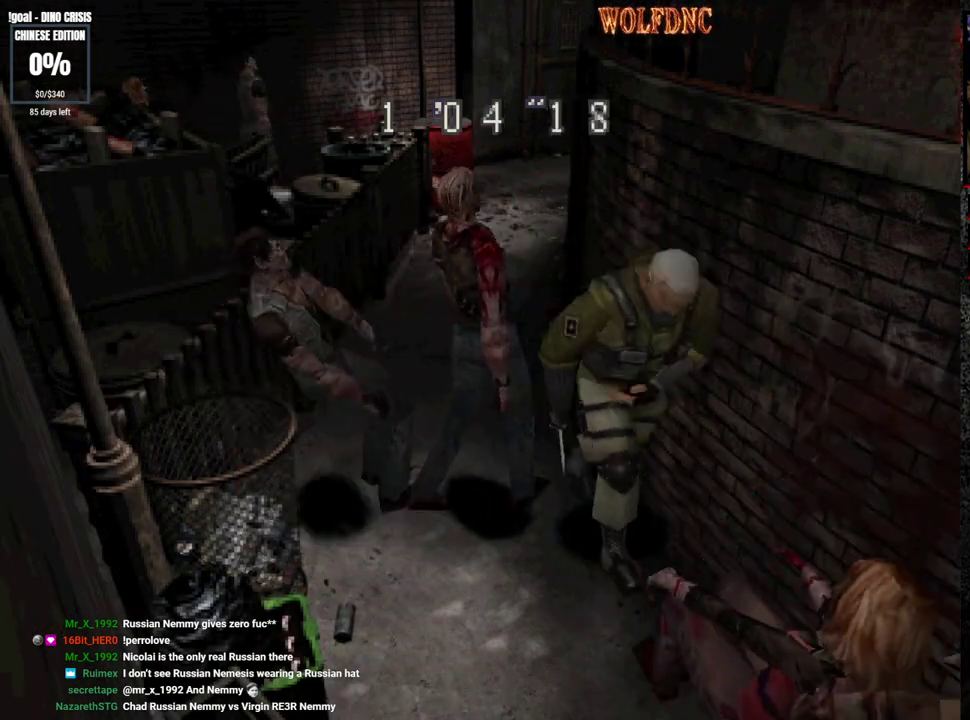
{"buttons": ["CROSS", "SQUARE", "DPAD_UP", "DPAD_RIGHT"], "events": [[17, "DPAD_LEFT", "up"], [300, "DPAD_LEFT", "down"], [383, "DPAD_LEFT", "up"], [483, "DPAD_RIGHT", "down"]]}
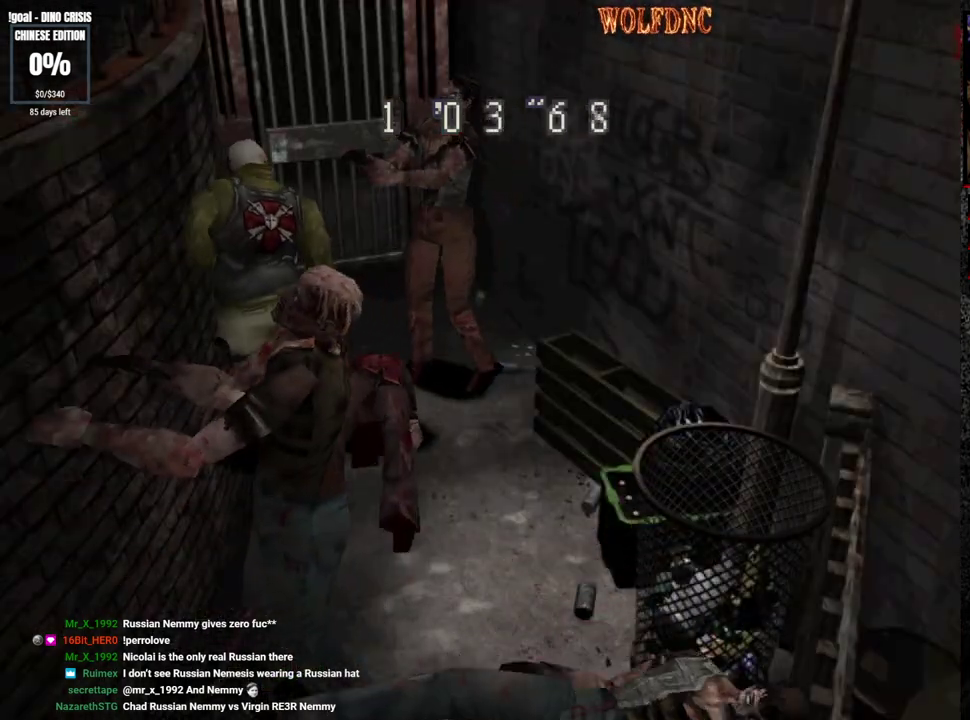
{"buttons": ["CROSS", "SQUARE", "DPAD_UP", "DPAD_LEFT"], "events": [[117, "DPAD_RIGHT", "up"], [350, "DPAD_LEFT", "down"]]}
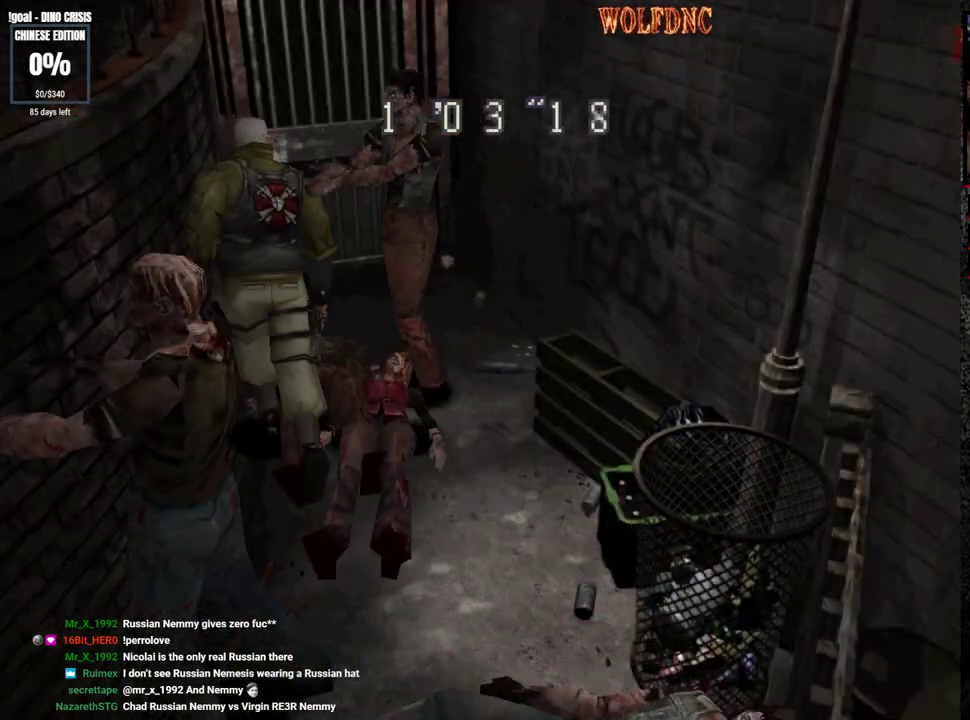
{"buttons": ["CROSS", "SQUARE", "R1", "DPAD_UP", "DPAD_LEFT"], "events": [[83, "DPAD_LEFT", "up"], [133, "DPAD_RIGHT", "down"], [367, "DPAD_LEFT", "down"], [417, "DPAD_RIGHT", "up"], [417, "R1", "down"]]}
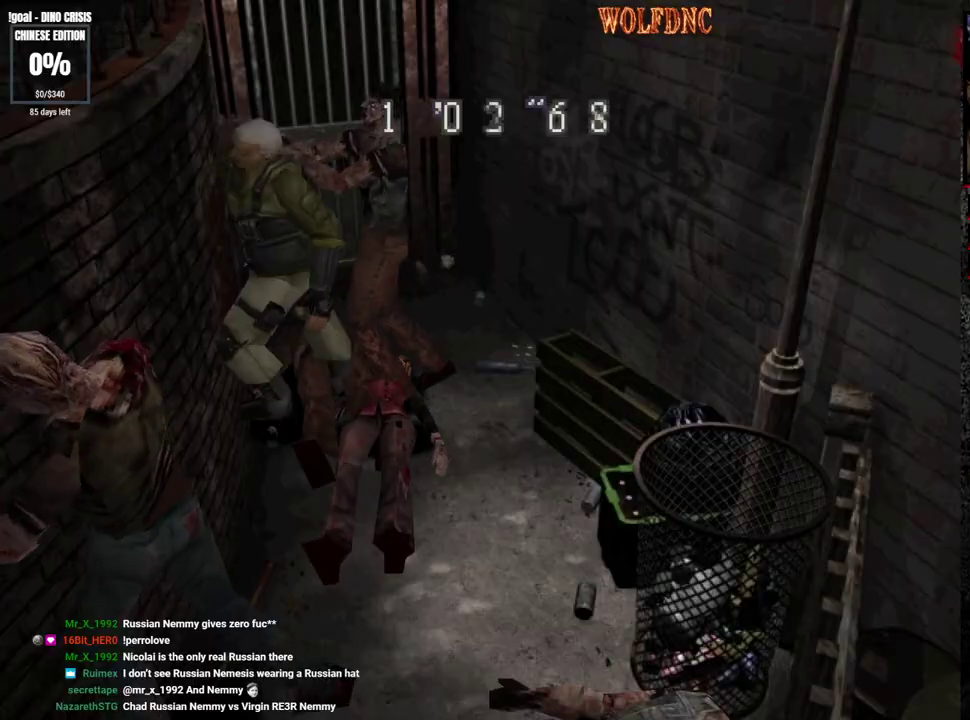
{"buttons": ["CROSS", "R1", "DPAD_RIGHT"], "events": [[17, "DPAD_LEFT", "up"], [17, "DPAD_RIGHT", "down"], [17, "R1", "up"], [17, "SQUARE", "up"], [67, "R1", "down"], [100, "DPAD_LEFT", "down"], [100, "DPAD_RIGHT", "up"], [150, "DPAD_RIGHT", "down"], [150, "SQUARE", "down"], [200, "CROSS", "up"], [200, "DPAD_LEFT", "up"], [200, "DPAD_UP", "up"], [200, "R1", "up"], [200, "SQUARE", "up"], [250, "DPAD_LEFT", "down"], [250, "DPAD_UP", "down"], [333, "CROSS", "down"], [333, "DPAD_LEFT", "up"], [333, "DPAD_UP", "up"], [333, "R1", "down"], [333, "SQUARE", "down"], [383, "CROSS", "up"], [383, "DPAD_LEFT", "down"], [383, "DPAD_RIGHT", "up"], [383, "DPAD_UP", "down"], [383, "R1", "up"], [383, "SQUARE", "up"], [433, "CROSS", "down"], [433, "DPAD_RIGHT", "down"], [433, "R1", "down"], [433, "SQUARE", "down"], [483, "DPAD_LEFT", "up"], [483, "DPAD_UP", "up"], [483, "SQUARE", "up"]]}
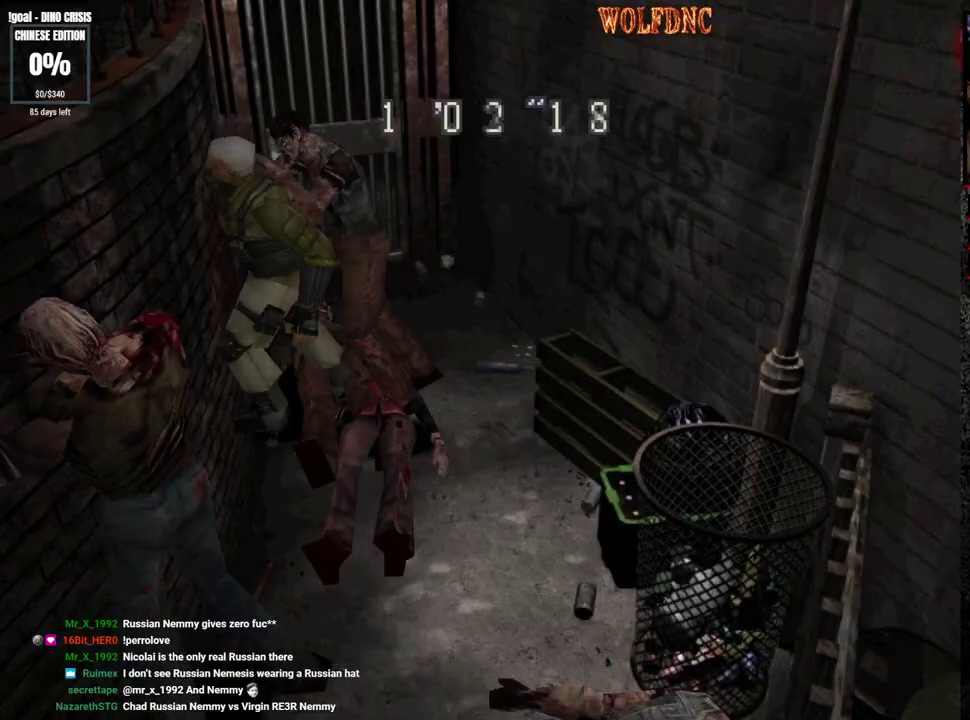
{"buttons": ["DPAD_RIGHT"], "events": [[33, "DPAD_LEFT", "down"], [33, "DPAD_RIGHT", "up"], [33, "DPAD_UP", "down"], [33, "SQUARE", "down"], [117, "CROSS", "up"], [117, "DPAD_LEFT", "up"], [117, "DPAD_RIGHT", "down"], [117, "DPAD_UP", "up"], [117, "R1", "up"], [117, "SQUARE", "up"], [167, "CROSS", "down"], [167, "DPAD_LEFT", "down"], [167, "DPAD_UP", "down"], [167, "R1", "down"], [167, "SQUARE", "down"], [217, "R1", "up"], [317, "DPAD_LEFT", "up"], [317, "DPAD_UP", "up"], [317, "SQUARE", "up"], [350, "CROSS", "up"]]}
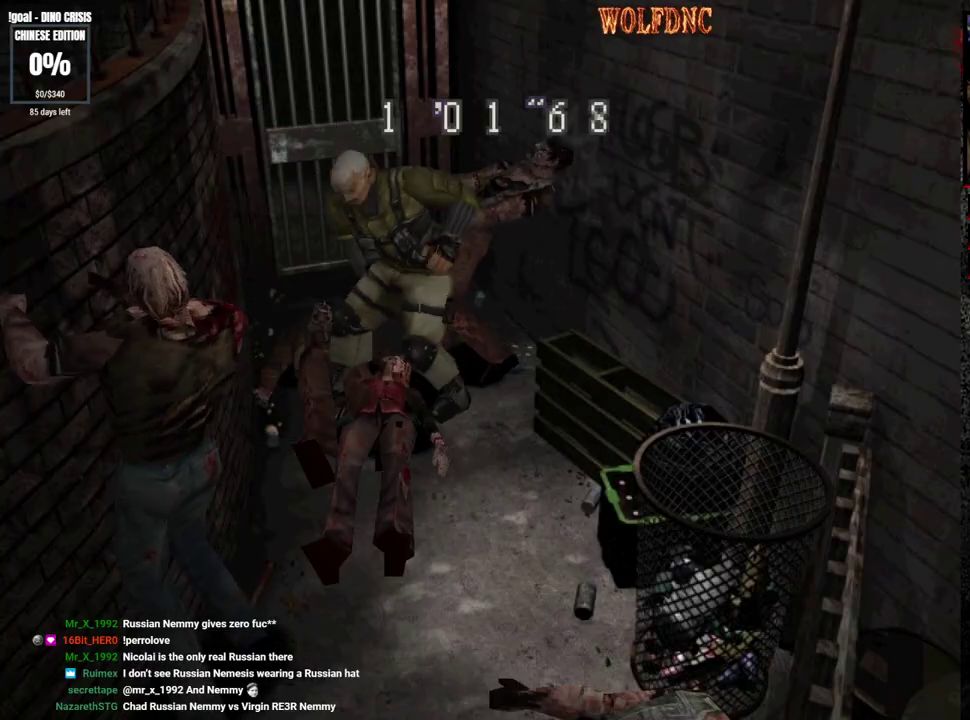
{"buttons": ["SQUARE", "DPAD_RIGHT"], "events": [[467, "SQUARE", "down"]]}
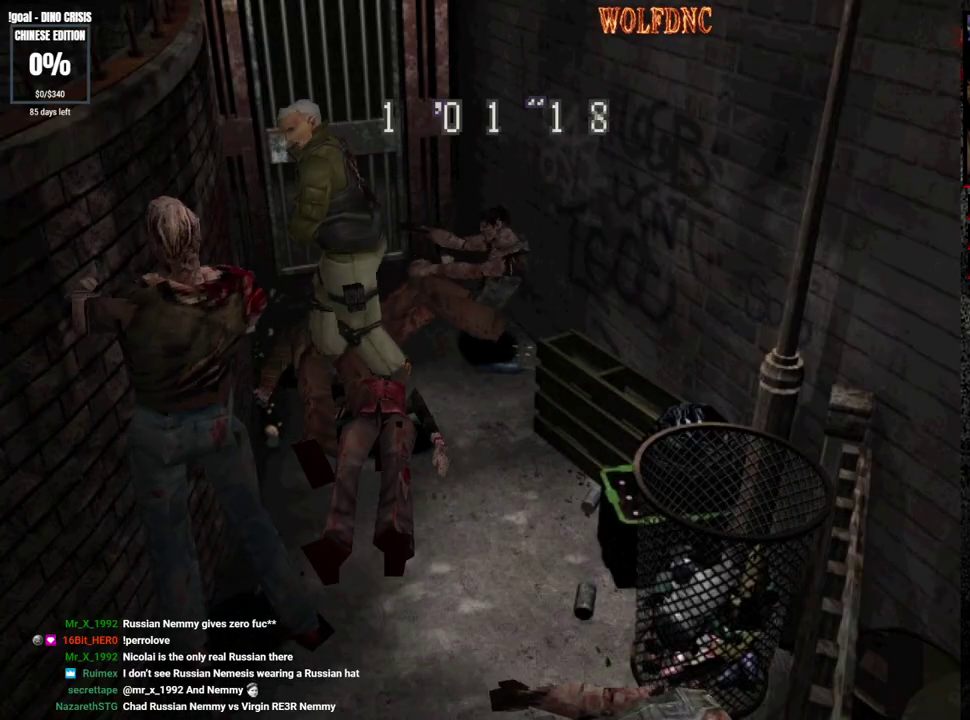
{"buttons": ["SQUARE", "DPAD_UP", "DPAD_RIGHT"], "events": [[17, "DPAD_UP", "down"], [250, "CIRCLE", "down"], [333, "CIRCLE", "up"], [383, "CIRCLE", "down"], [483, "CIRCLE", "up"]]}
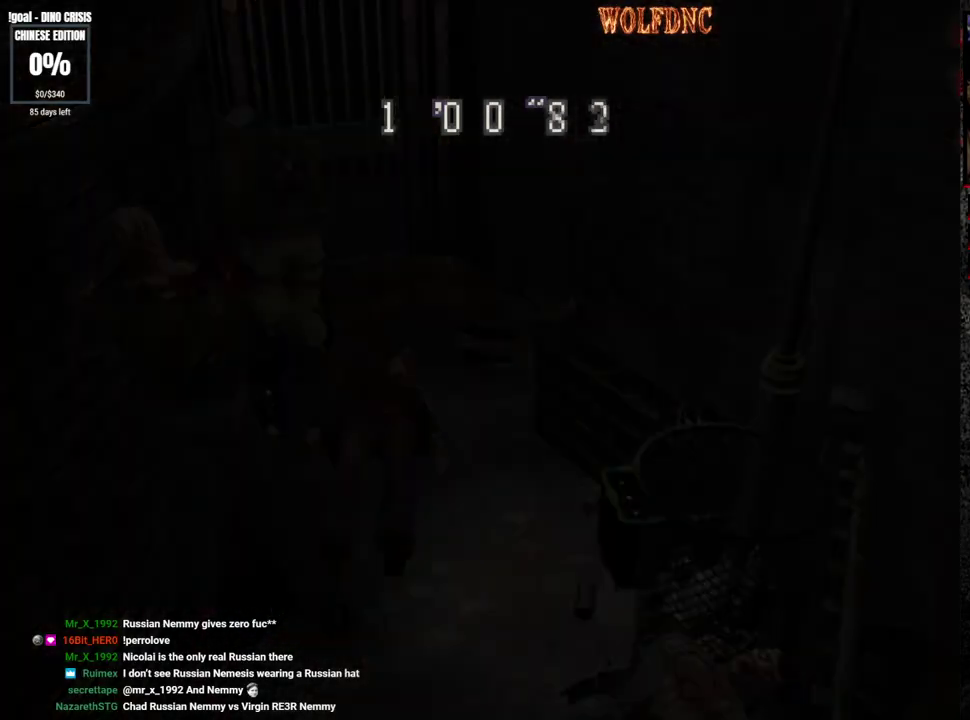
{"buttons": ["SQUARE", "DPAD_UP", "DPAD_RIGHT"], "events": [[67, "CIRCLE", "down"], [167, "CIRCLE", "up"], [217, "CIRCLE", "down"], [267, "CIRCLE", "up"], [350, "CIRCLE", "down"], [400, "CIRCLE", "up"], [450, "CIRCLE", "down"], [500, "CIRCLE", "up"]]}
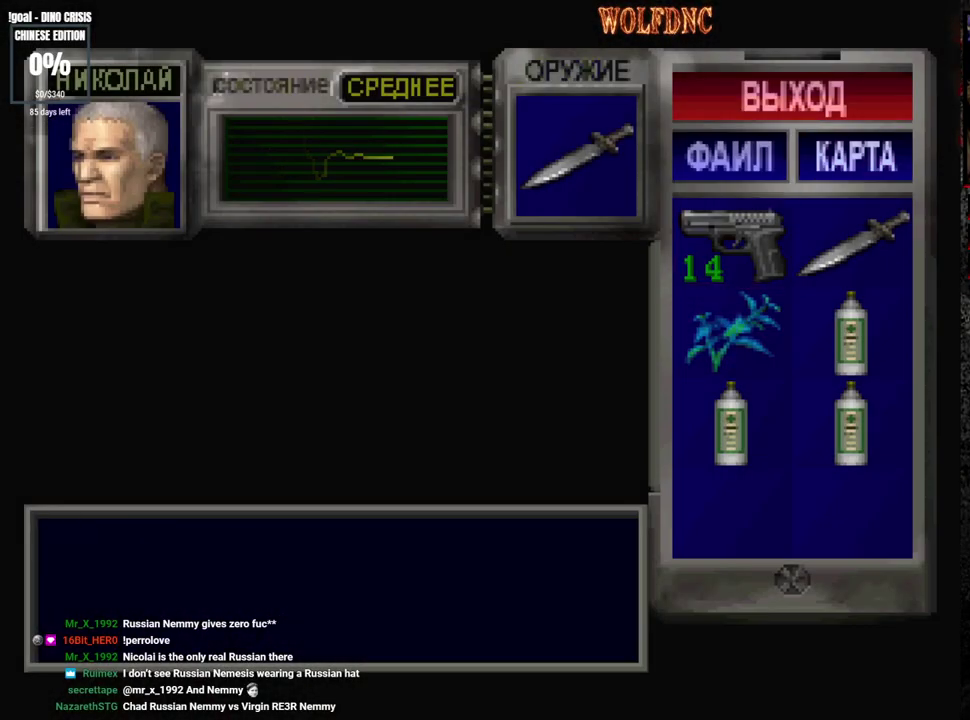
{"buttons": ["SQUARE", "DPAD_UP", "DPAD_RIGHT"], "events": [[317, "SQUARE", "up"], [367, "SQUARE", "down"]]}
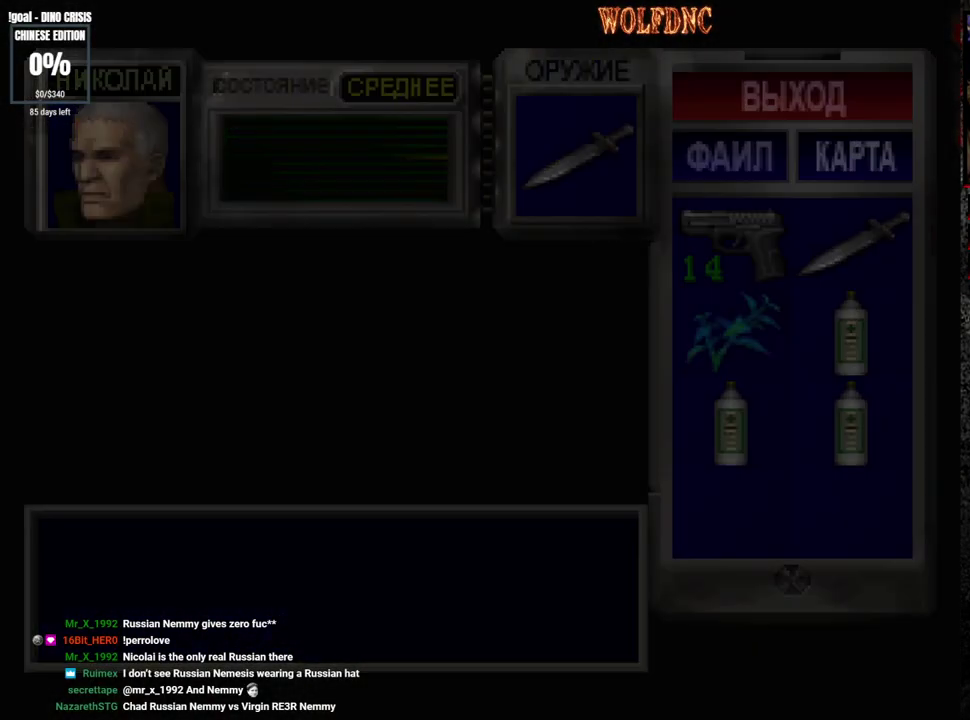
{"buttons": ["CROSS", "SQUARE", "DPAD_UP"], "events": [[483, "CROSS", "down"], [483, "DPAD_RIGHT", "up"]]}
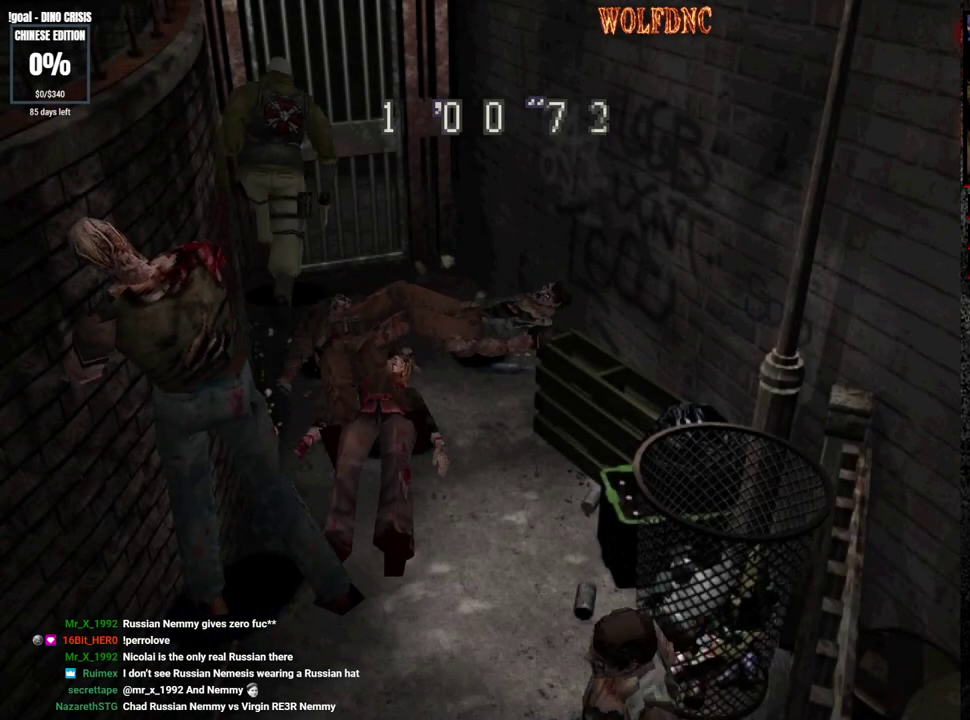
{"buttons": ["DPAD_UP"], "events": [[117, "DPAD_LEFT", "down"], [450, "CROSS", "up"], [450, "DPAD_LEFT", "up"], [450, "SQUARE", "up"]]}
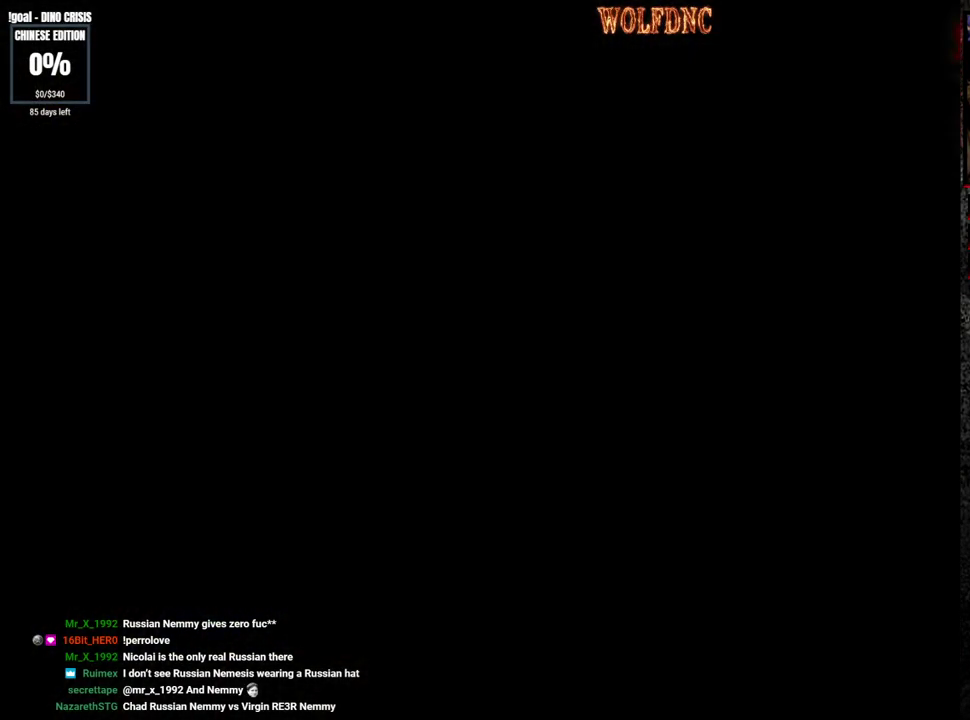
{"buttons": ["DPAD_LEFT"], "events": [[50, "DPAD_UP", "up"], [183, "DPAD_LEFT", "down"]]}
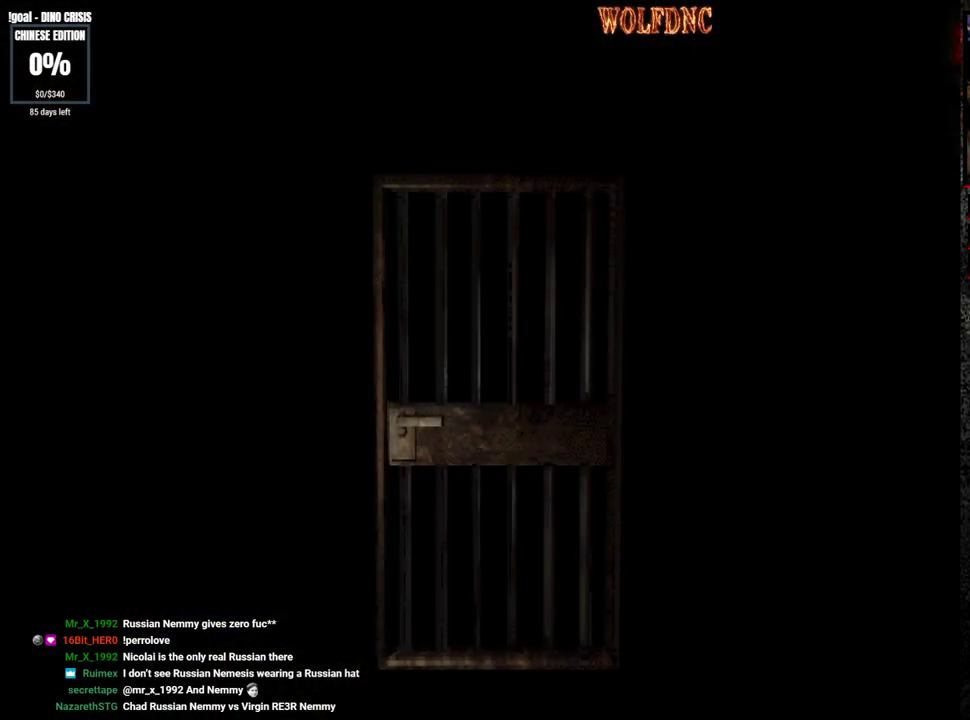
{"buttons": ["DPAD_LEFT"], "events": []}
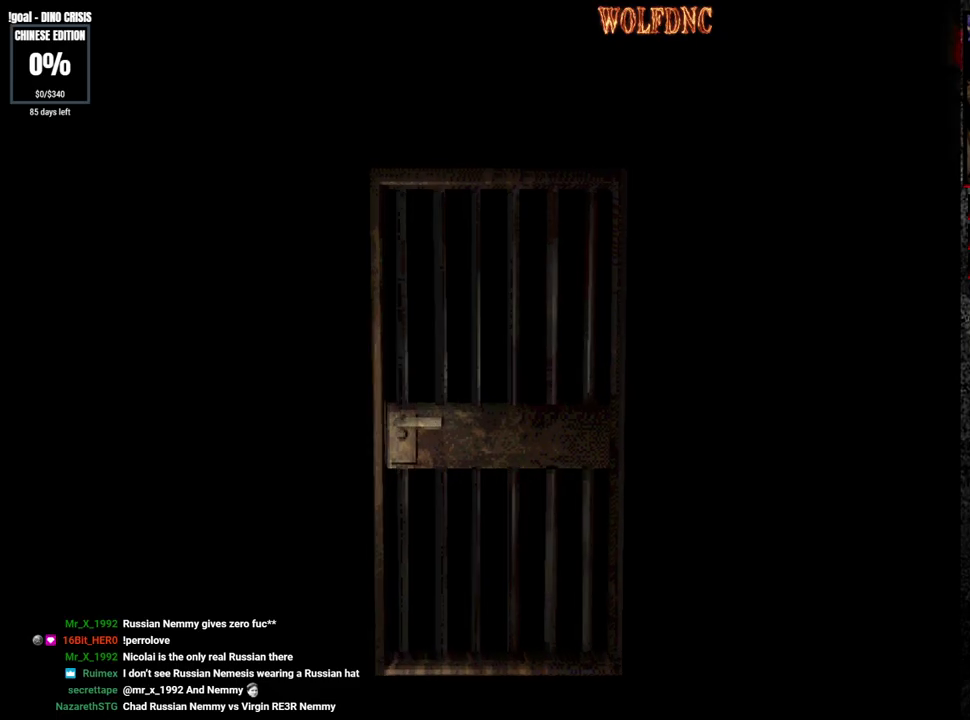
{"buttons": ["DPAD_LEFT"], "events": []}
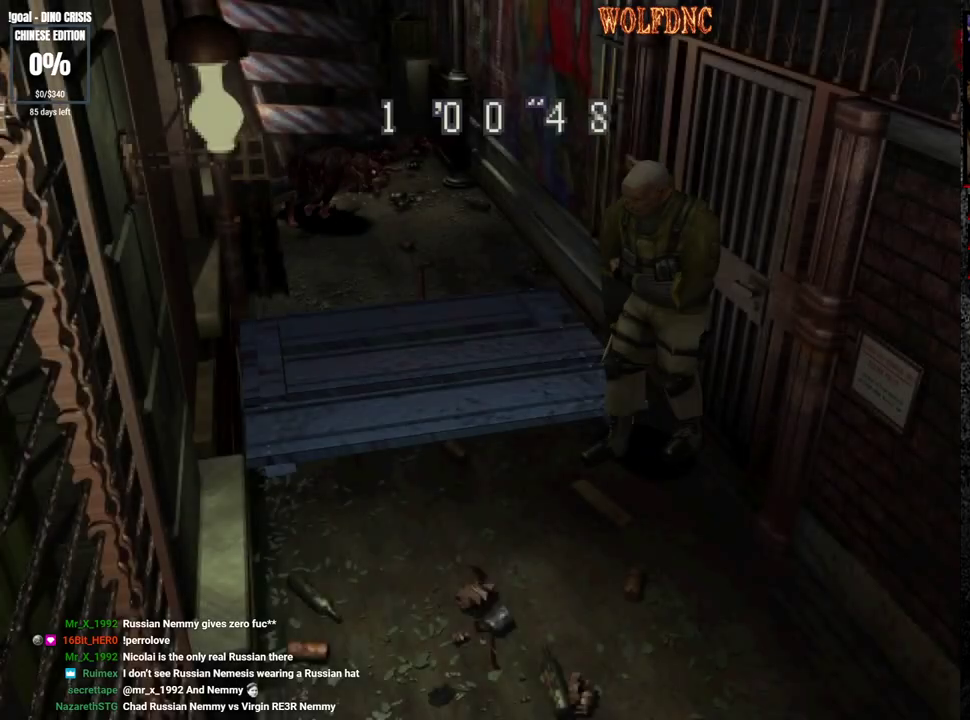
{"buttons": ["SQUARE", "DPAD_UP"], "events": [[183, "DPAD_UP", "down"], [183, "SQUARE", "down"], [467, "DPAD_LEFT", "up"]]}
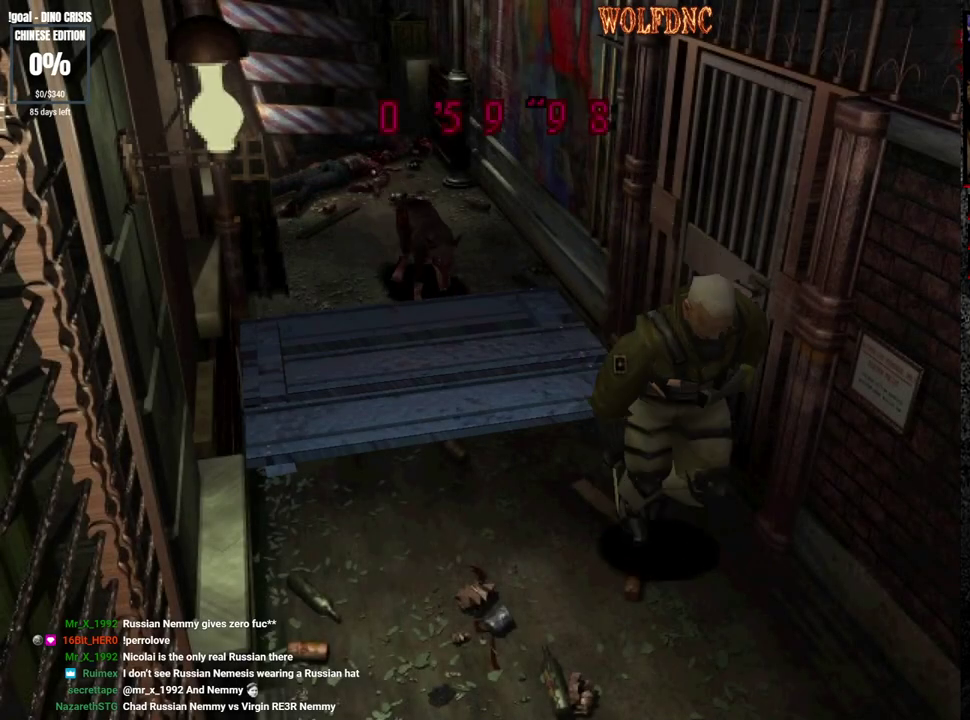
{"buttons": ["SQUARE", "DPAD_UP"], "events": [[200, "DPAD_RIGHT", "down"], [300, "DPAD_RIGHT", "up"]]}
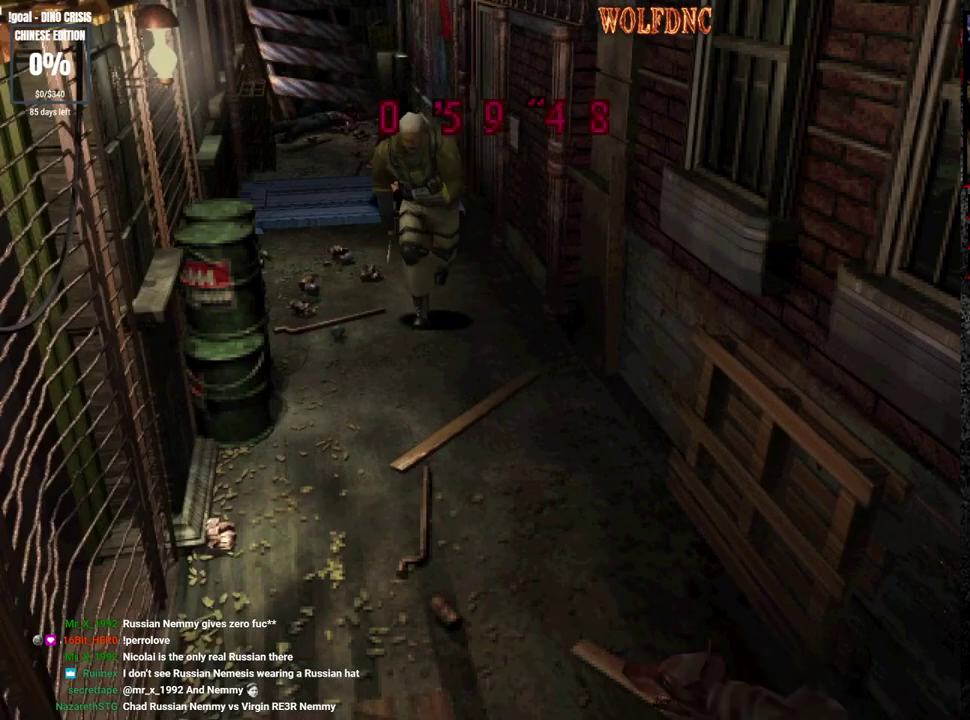
{"buttons": ["SQUARE", "DPAD_UP", "DPAD_LEFT"], "events": [[267, "DPAD_RIGHT", "down"], [500, "DPAD_LEFT", "down"], [500, "DPAD_RIGHT", "up"]]}
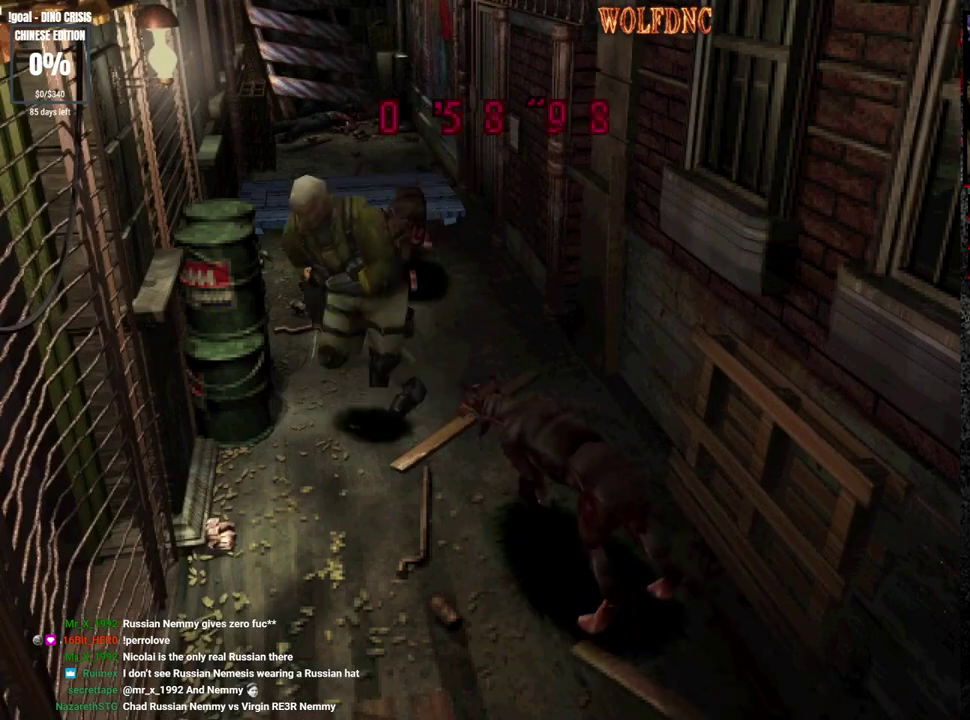
{"buttons": ["SQUARE", "DPAD_UP", "DPAD_LEFT"], "events": []}
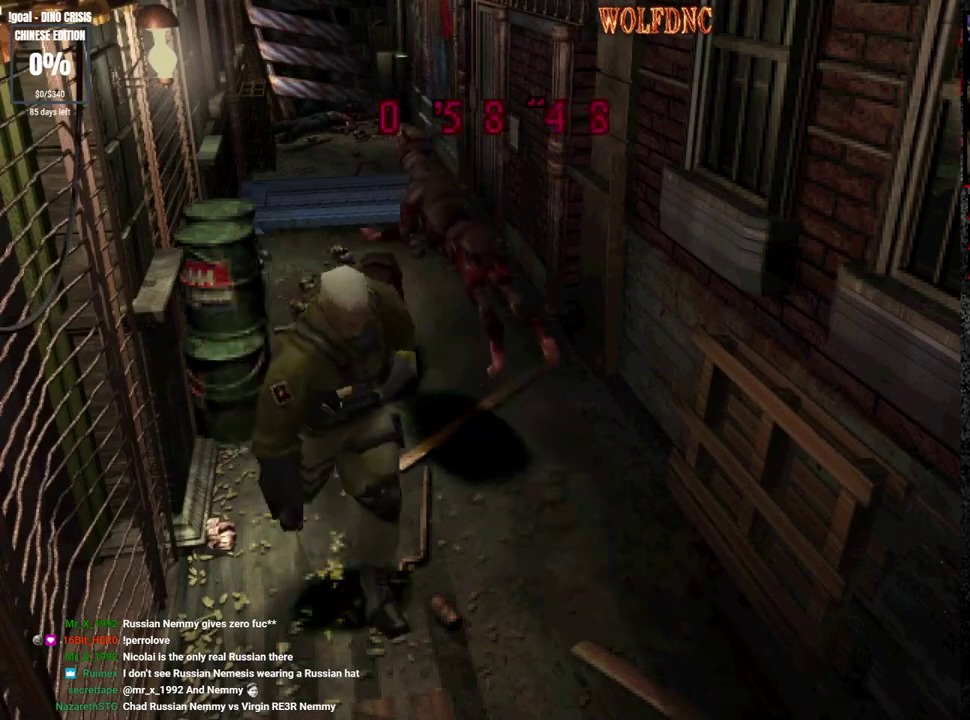
{"buttons": ["SQUARE", "DPAD_UP", "DPAD_RIGHT"], "events": [[250, "DPAD_RIGHT", "down"], [300, "DPAD_LEFT", "up"]]}
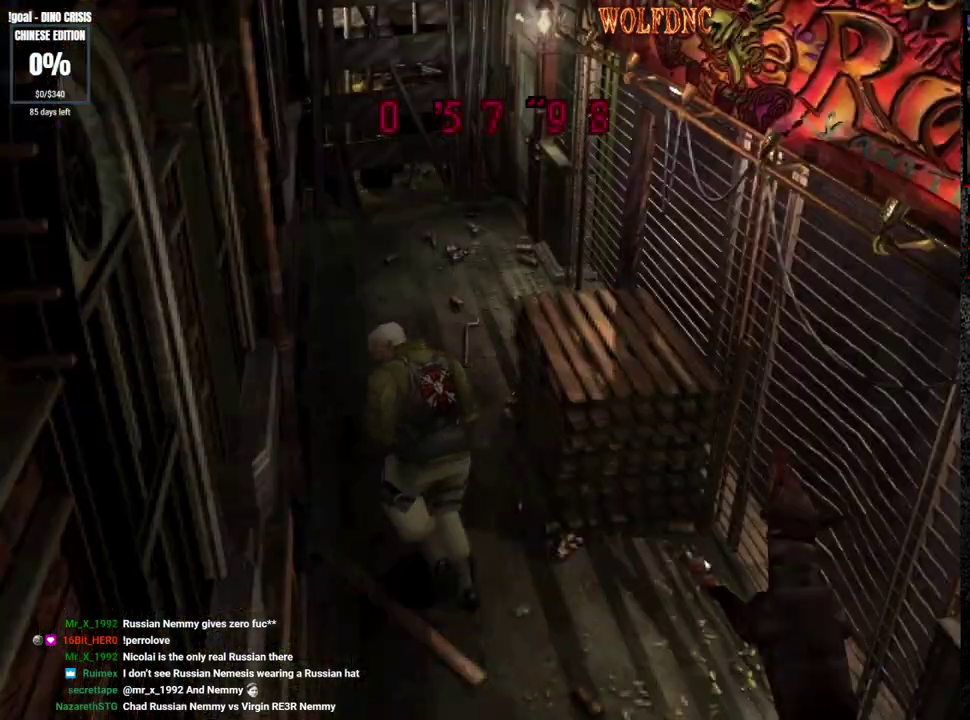
{"buttons": ["SQUARE", "DPAD_UP"], "events": [[350, "DPAD_RIGHT", "up"]]}
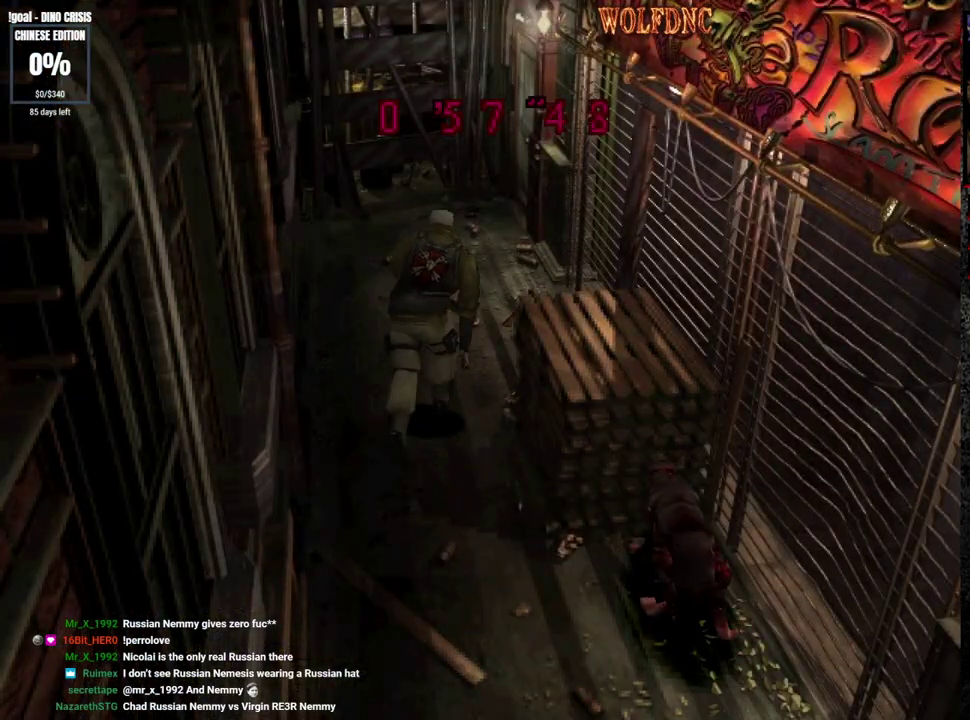
{"buttons": ["SQUARE", "DPAD_UP"], "events": [[83, "DPAD_LEFT", "down"], [183, "DPAD_LEFT", "up"]]}
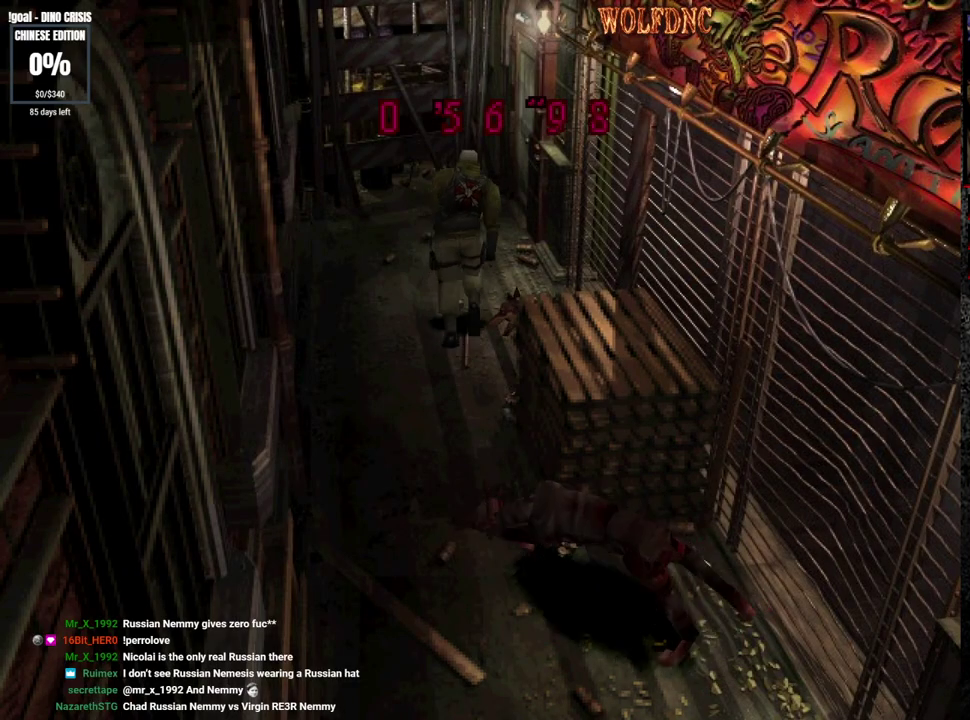
{"buttons": ["CROSS", "SQUARE", "DPAD_UP", "DPAD_RIGHT"], "events": [[100, "DPAD_RIGHT", "down"], [150, "CROSS", "down"], [200, "DPAD_RIGHT", "up"], [433, "DPAD_RIGHT", "down"]]}
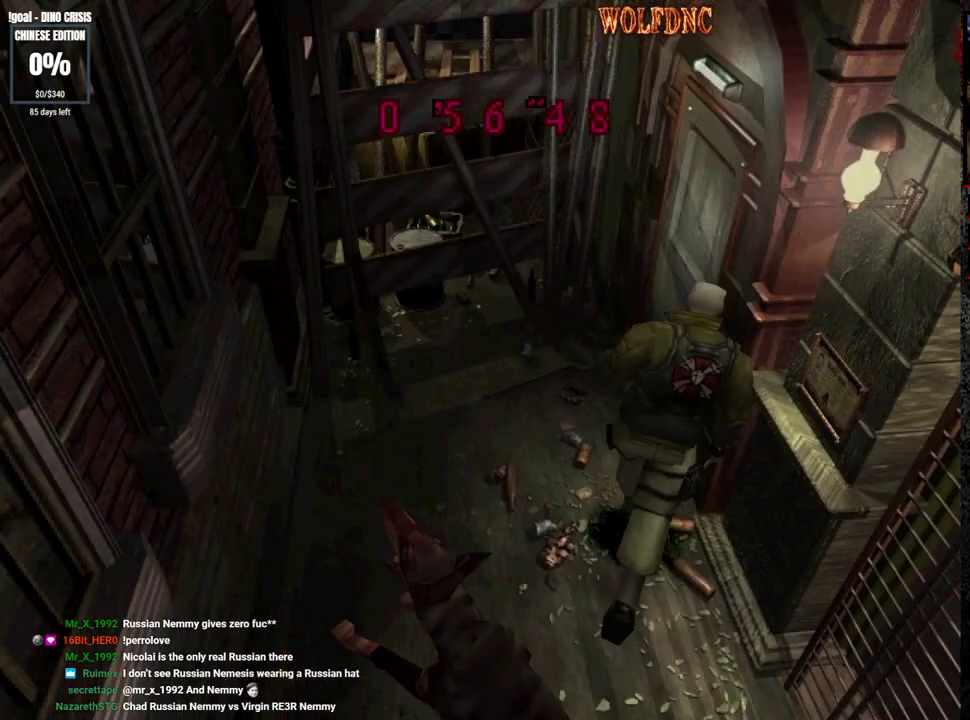
{"buttons": ["CROSS", "SQUARE", "DPAD_UP"], "events": [[117, "DPAD_RIGHT", "up"], [217, "DPAD_RIGHT", "down"], [317, "DPAD_RIGHT", "up"]]}
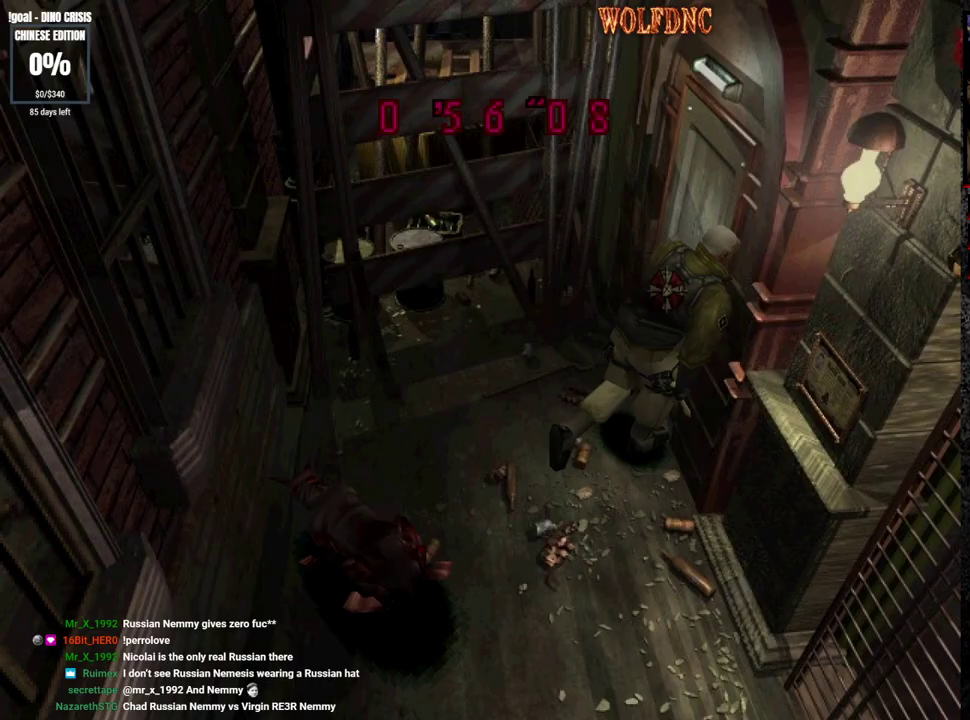
{"buttons": ["SQUARE", "DPAD_UP"], "events": [[317, "CROSS", "up"]]}
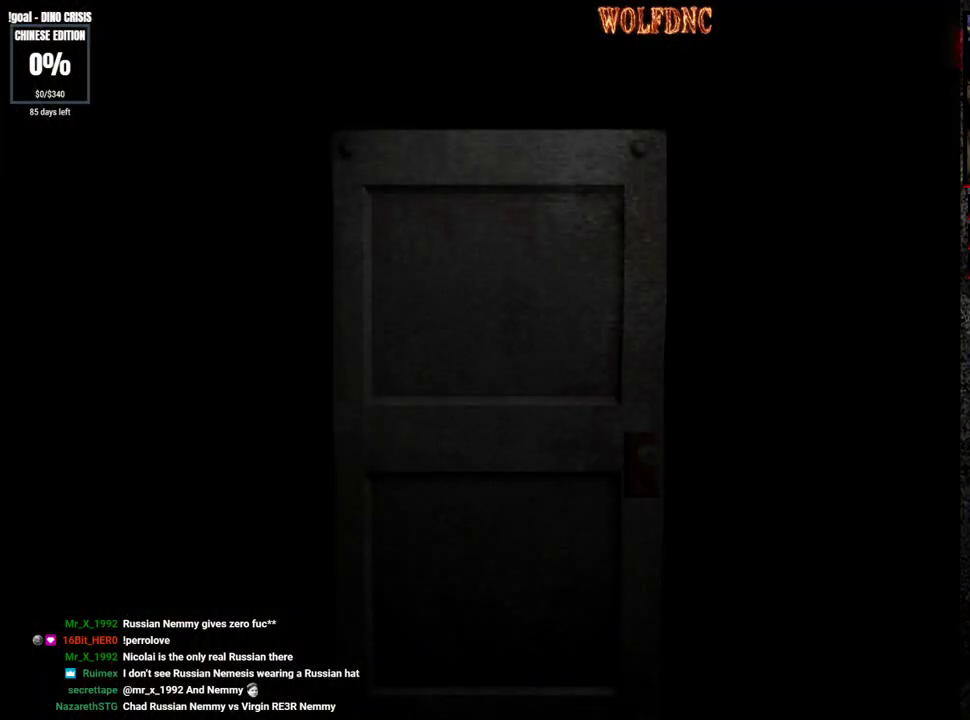
{"buttons": ["SQUARE", "DPAD_UP"], "events": []}
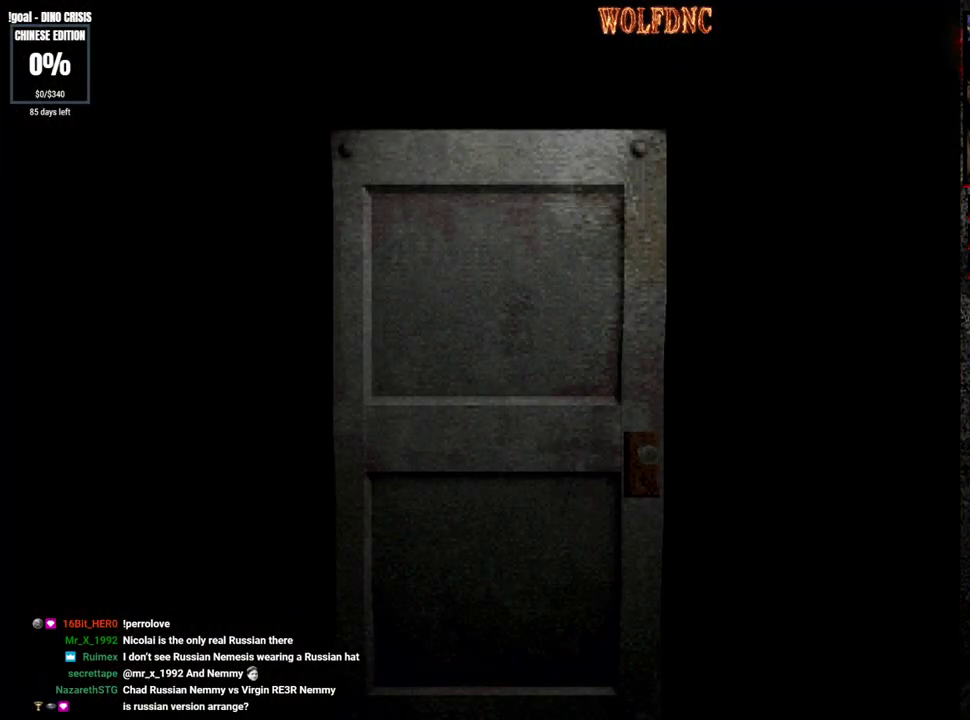
{"buttons": ["SQUARE", "DPAD_UP"], "events": []}
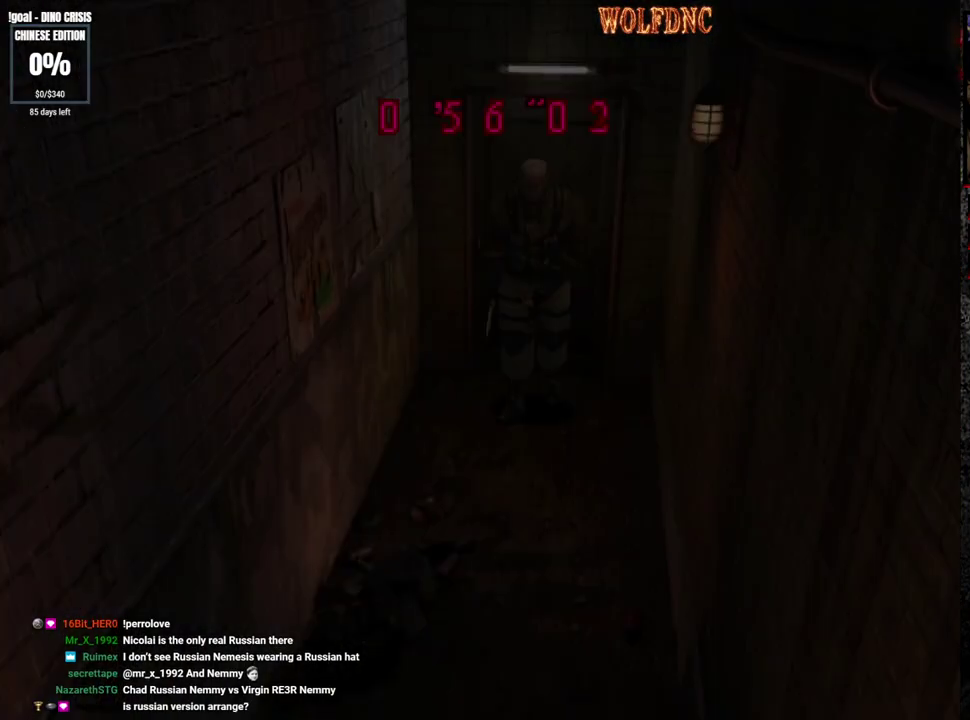
{"buttons": ["SQUARE", "DPAD_UP"], "events": []}